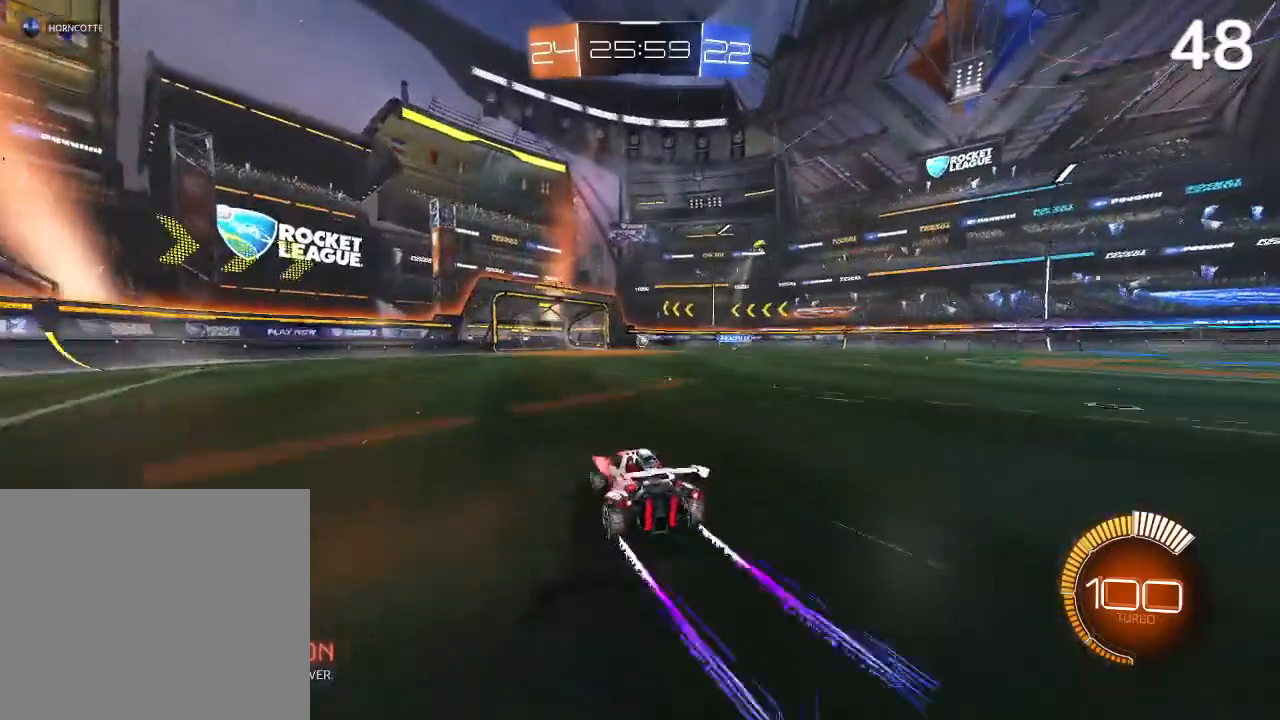
Gameplay with a controller (PlayStation layout); each line is a JSON object with the inputs held at the frame after it. "events" lists button and stick changes between this image and that frame as [ms after this image, input, new state], when the widget could be followed in between.
{"buttons": ["CIRCLE", "R2"], "left_stick": "center", "right_stick": "center", "events": [[433, "CIRCLE", "down"]]}
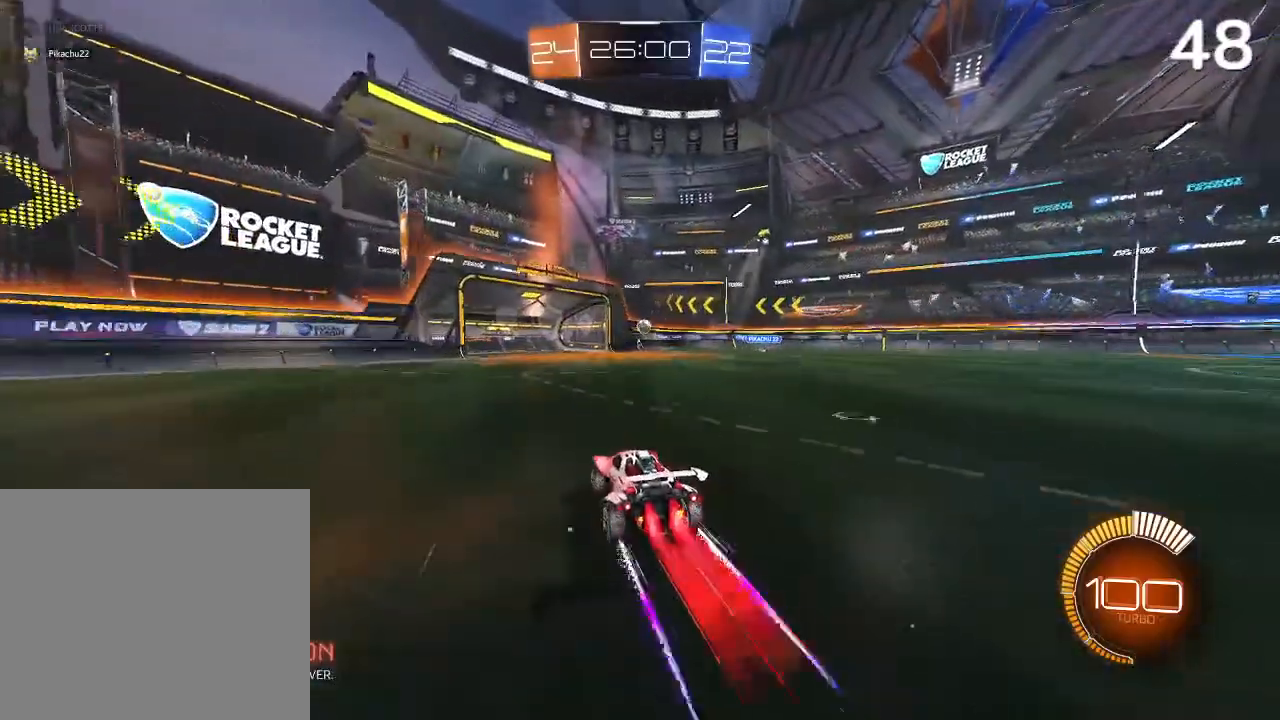
{"buttons": ["R2"], "left_stick": "center", "right_stick": "center", "events": [[500, "CIRCLE", "up"]]}
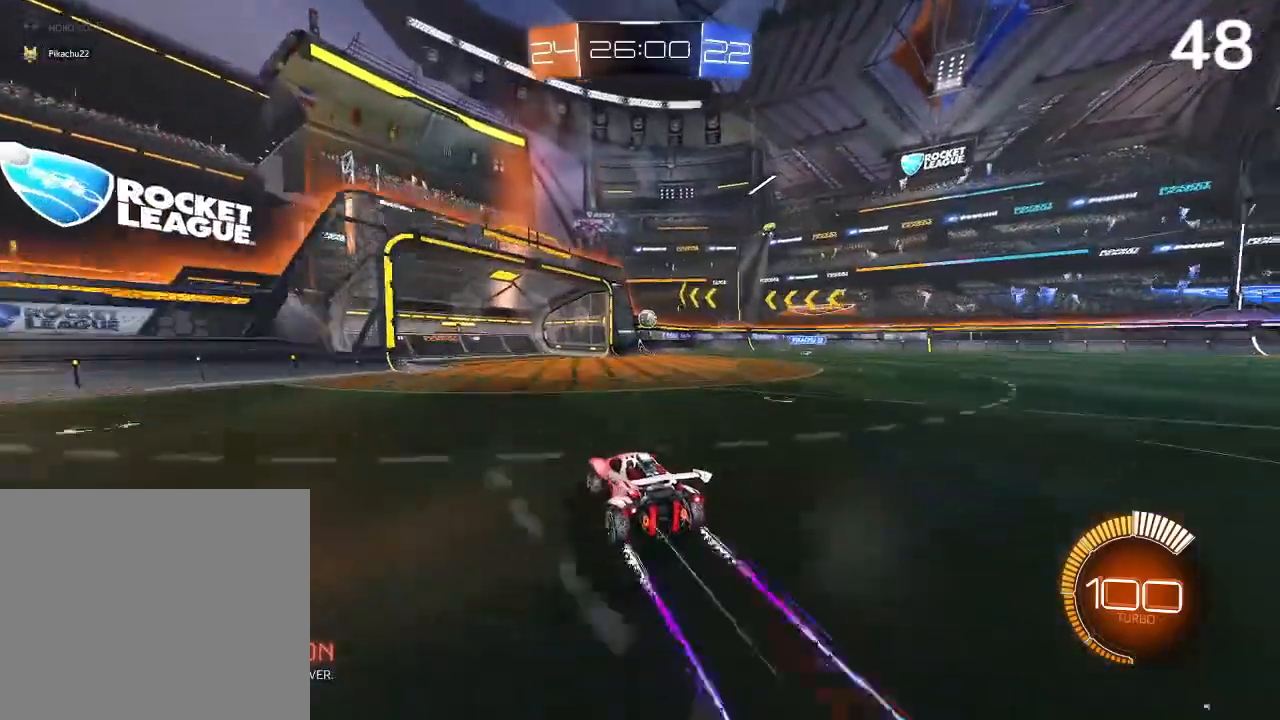
{"buttons": [], "left_stick": "center", "right_stick": "center", "events": [[200, "left_stick", "right"], [367, "left_stick", "center"], [433, "R2", "up"]]}
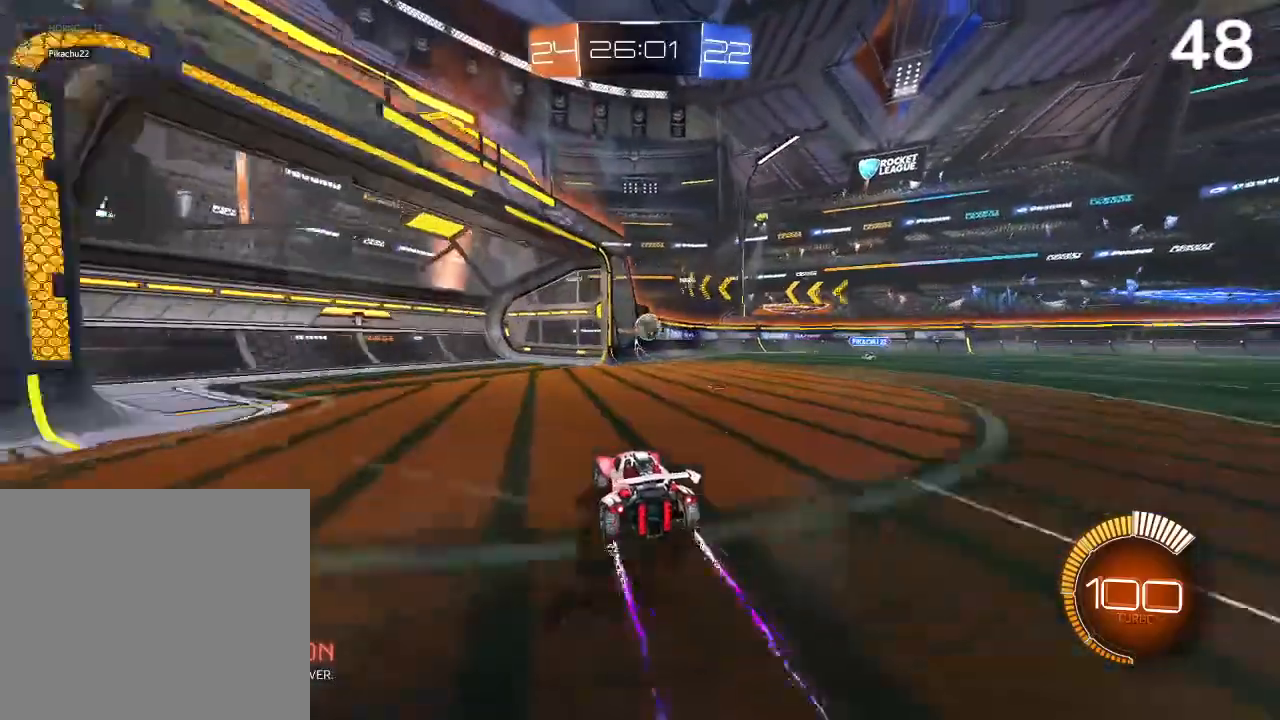
{"buttons": ["R2"], "left_stick": "right", "right_stick": "center", "events": [[267, "left_stick", "right"], [300, "L2", "down"], [433, "L2", "up"], [467, "R2", "down"]]}
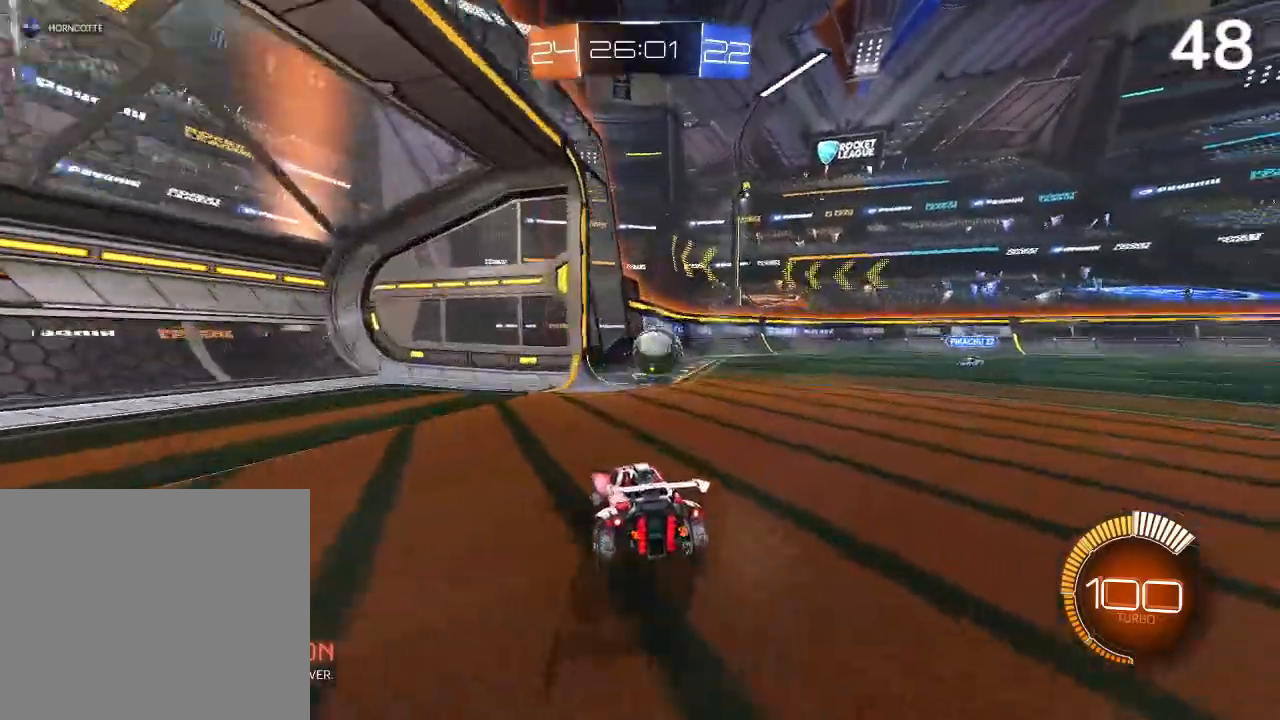
{"buttons": ["L2", "R2"], "left_stick": "right", "right_stick": "center", "events": [[400, "left_stick", "center"], [467, "L2", "down"], [467, "left_stick", "right"]]}
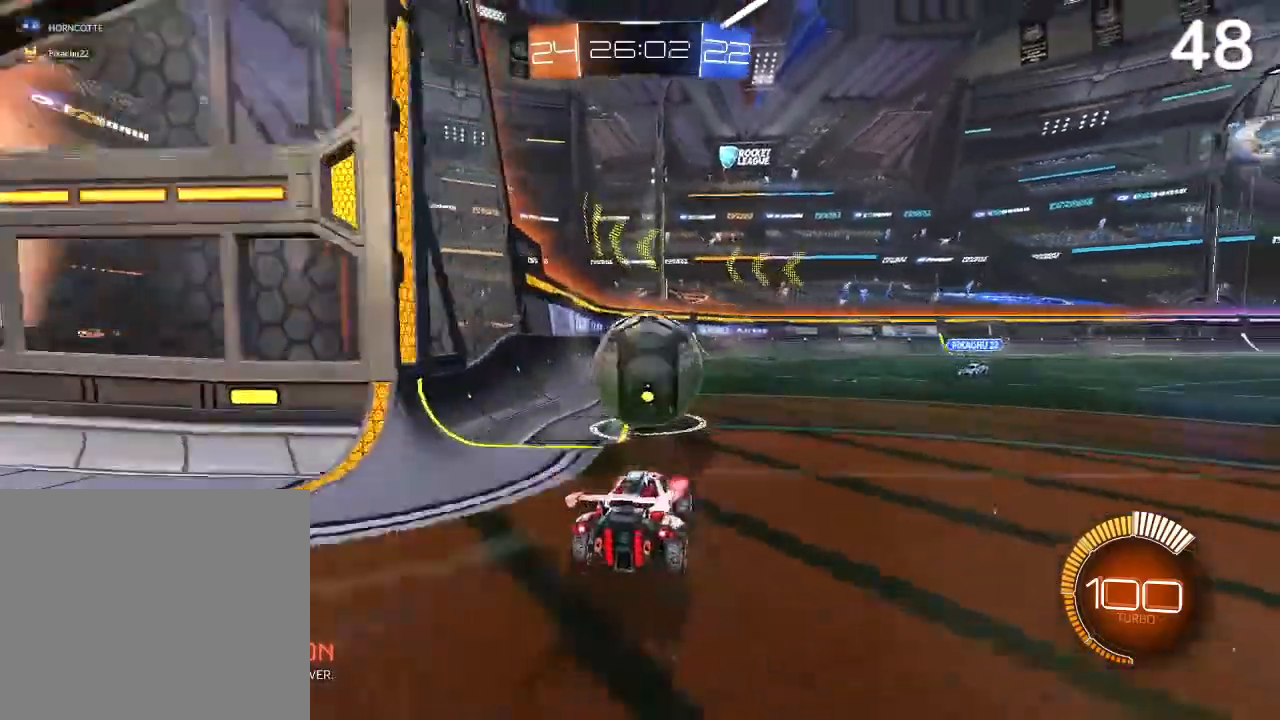
{"buttons": ["CIRCLE", "R2"], "left_stick": "left", "right_stick": "center", "events": [[100, "L2", "up"], [100, "left_stick", "center"], [333, "CIRCLE", "down"], [400, "left_stick", "left"]]}
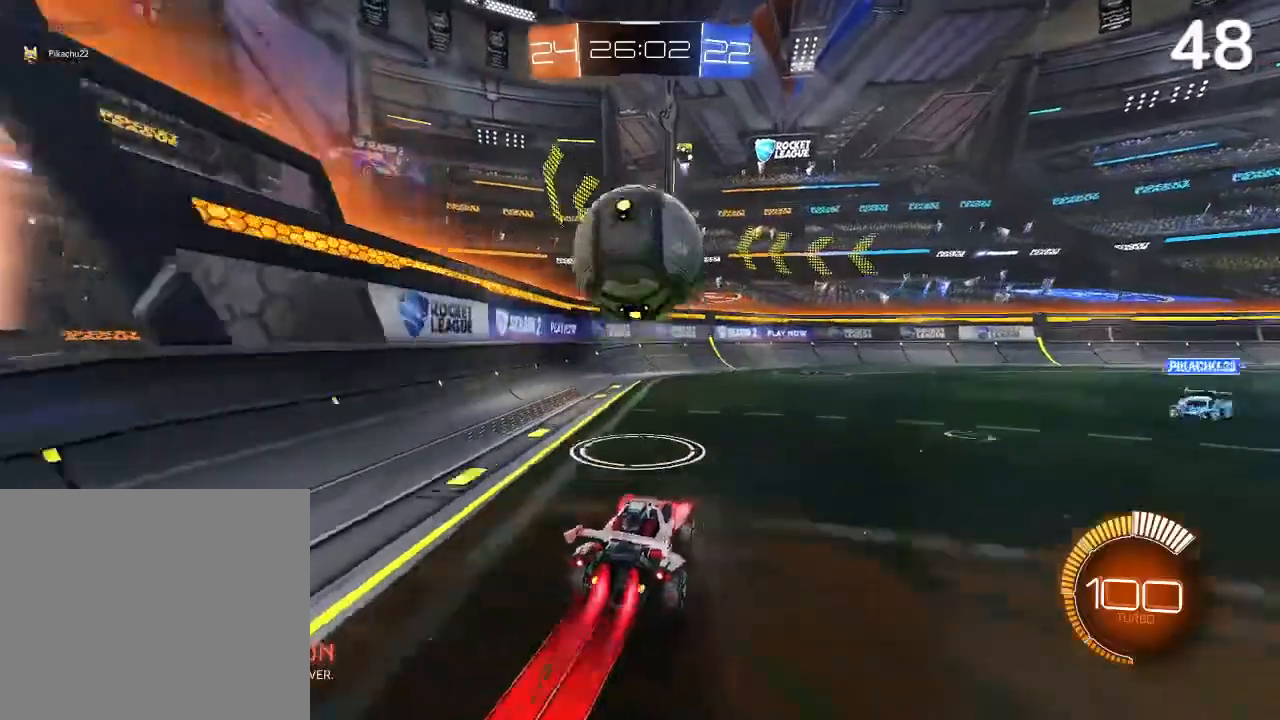
{"buttons": ["R2"], "left_stick": "down-right", "right_stick": "center", "events": [[67, "left_stick", "center"], [200, "CIRCLE", "up"], [267, "left_stick", "down-right"], [300, "CROSS", "down"], [500, "CROSS", "up"]]}
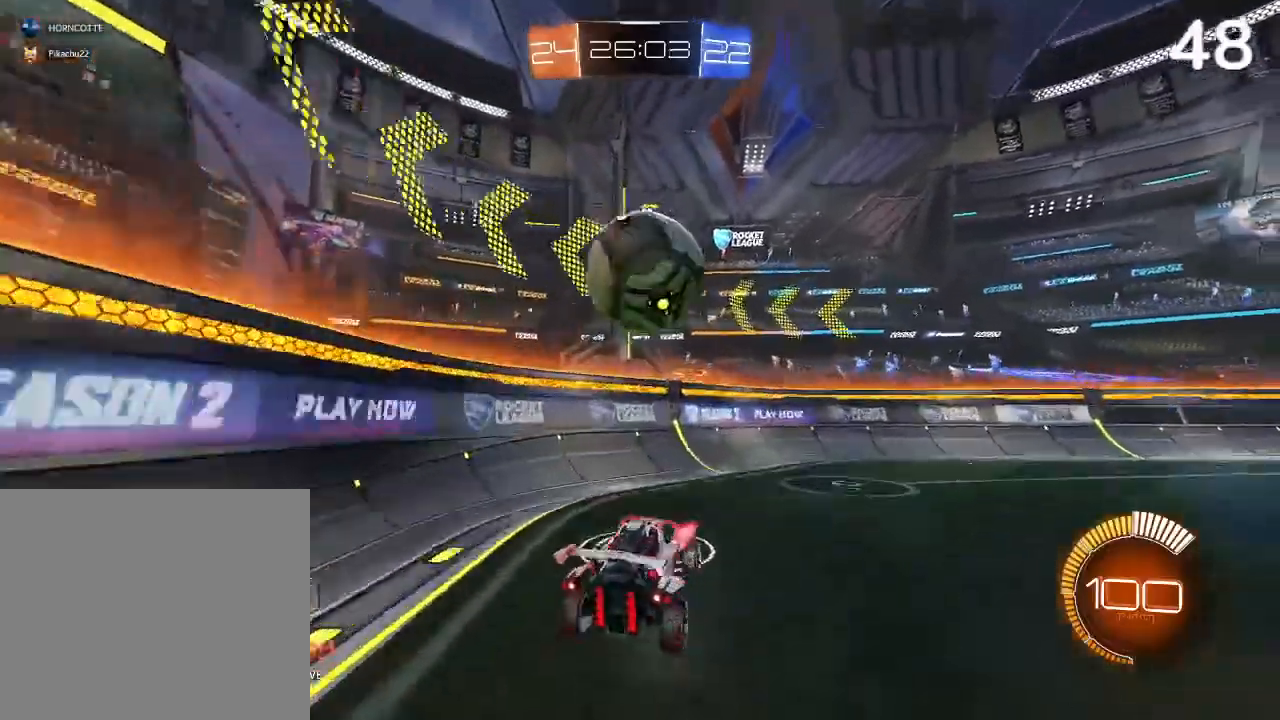
{"buttons": ["CROSS", "CIRCLE", "L2", "R2"], "left_stick": "up-left", "right_stick": "center", "events": [[67, "CIRCLE", "down"], [133, "left_stick", "center"], [467, "left_stick", "up-left"], [500, "CROSS", "down"], [500, "L2", "down"]]}
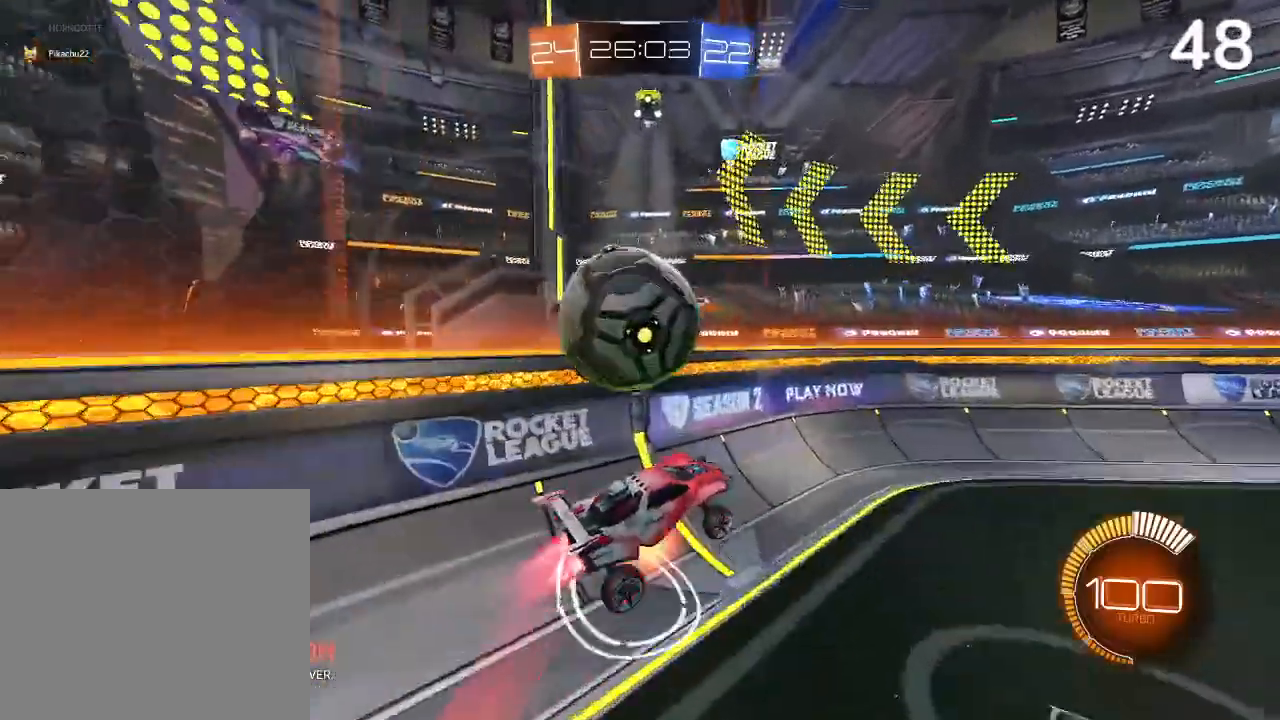
{"buttons": [], "left_stick": "center", "right_stick": "center", "events": [[267, "CROSS", "up"], [367, "CIRCLE", "up"], [367, "L2", "up"], [400, "R2", "up"], [400, "left_stick", "center"]]}